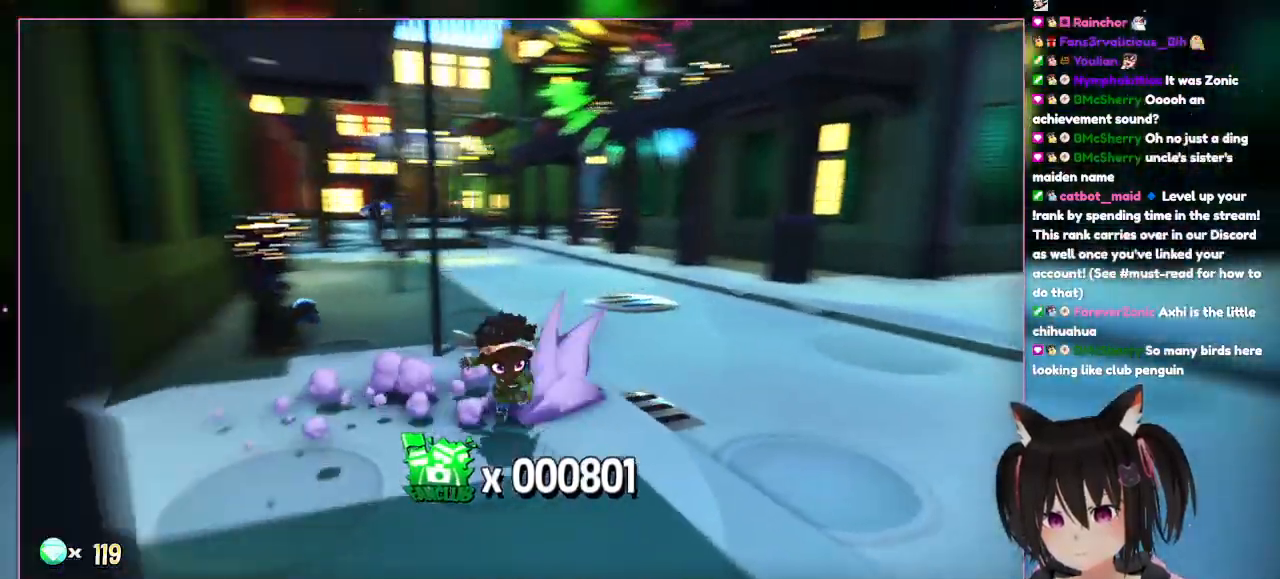
Gameplay with a controller (Nintendo layout); each line is a JSON object with the inputs held at the frame after it. "events" lists button and stick changes between this image and that frame as [ms after this image, input, new state], when the widget could be followed in between. Not read: L3 R3.
{"buttons": ["L2"], "left_stick": "down-left", "right_stick": "down-left", "events": [[200, "left_stick", "down-left"], [200, "right_stick", "center"], [400, "right_stick", "down-left"]]}
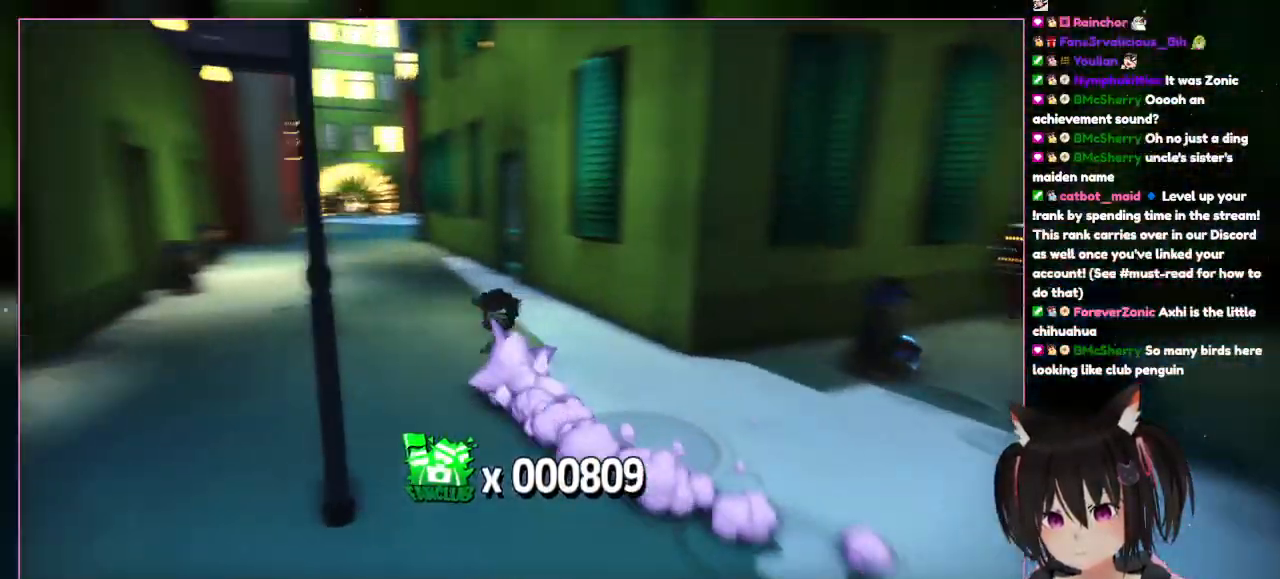
{"buttons": ["L2"], "left_stick": "up", "right_stick": "down-left", "events": [[100, "left_stick", "left"], [300, "left_stick", "up-left"], [500, "left_stick", "up"]]}
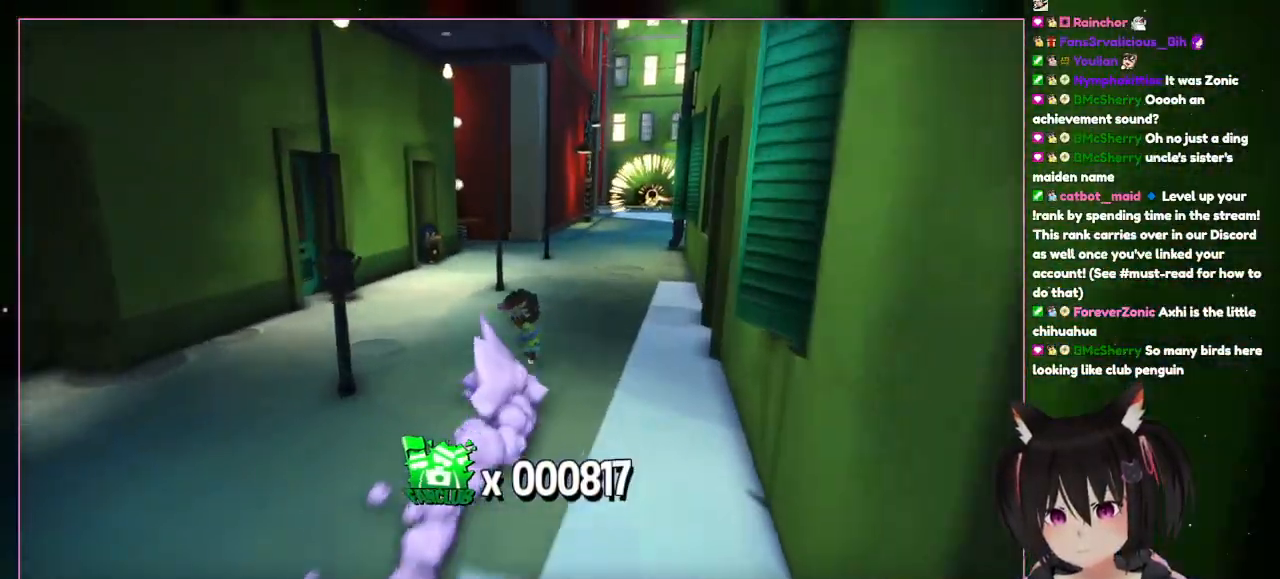
{"buttons": ["L2"], "left_stick": "up", "right_stick": "center", "events": [[200, "right_stick", "center"]]}
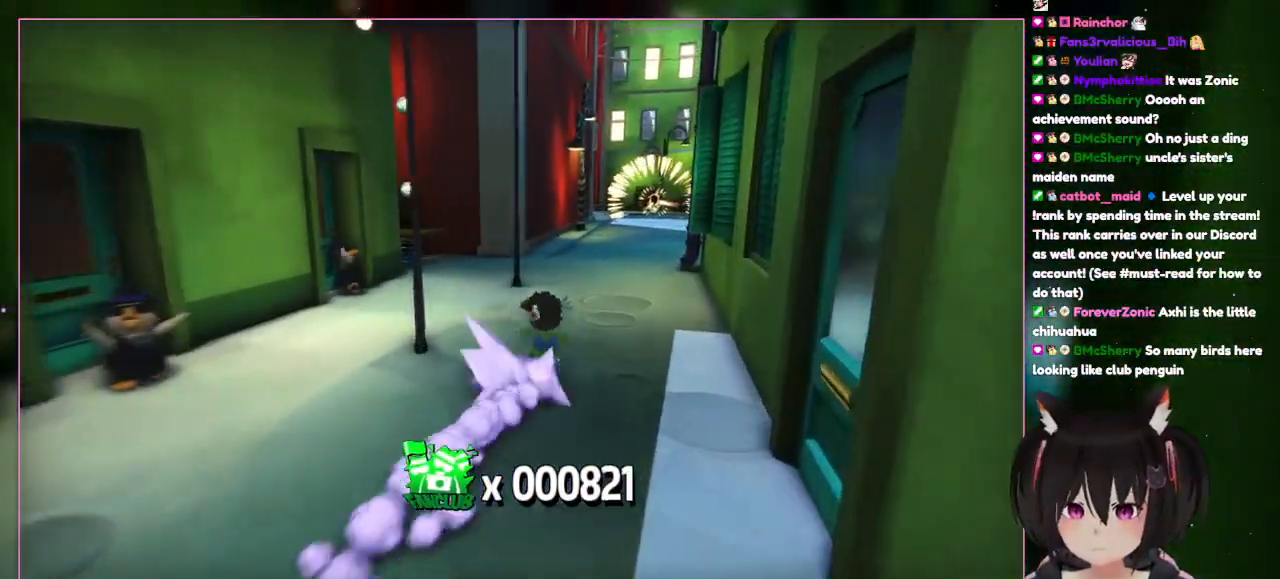
{"buttons": ["L2"], "left_stick": "up-right", "right_stick": "right", "events": [[100, "left_stick", "up-right"], [500, "right_stick", "right"]]}
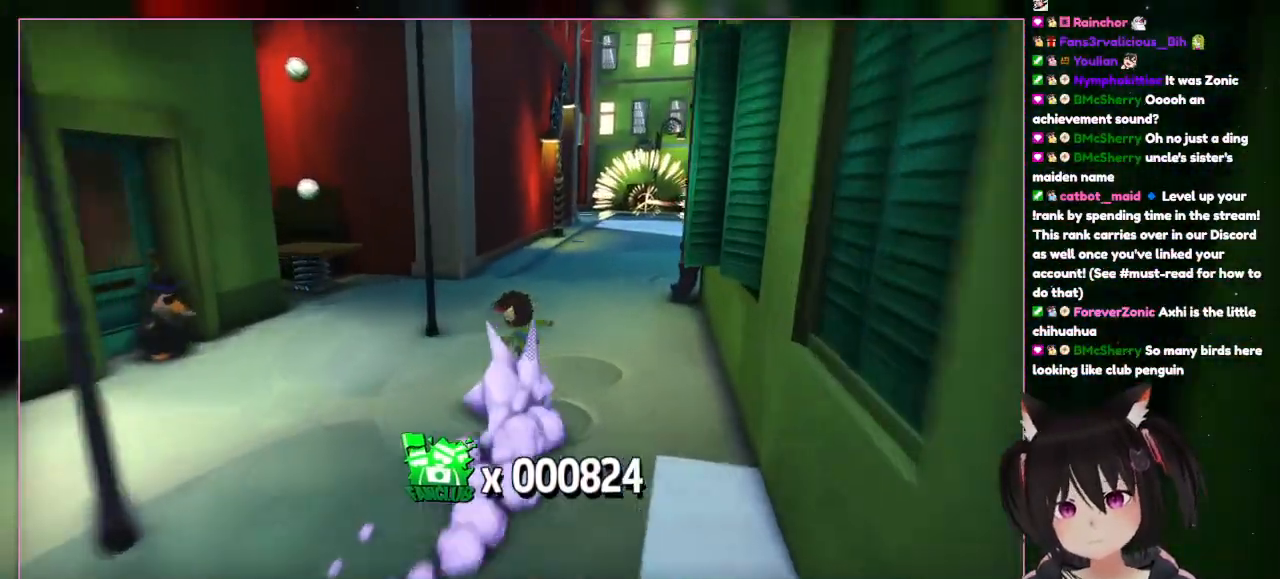
{"buttons": ["L2"], "left_stick": "up", "right_stick": "center", "events": [[200, "left_stick", "up"], [200, "right_stick", "center"]]}
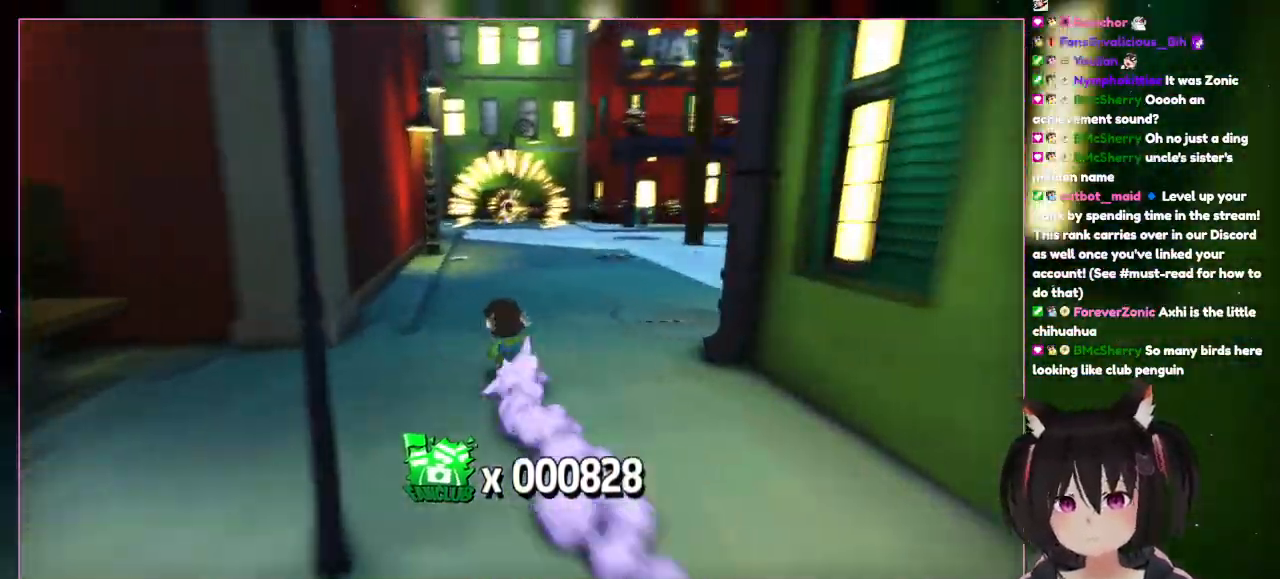
{"buttons": ["L2"], "left_stick": "up", "right_stick": "center", "events": [[100, "right_stick", "right"], [500, "right_stick", "center"]]}
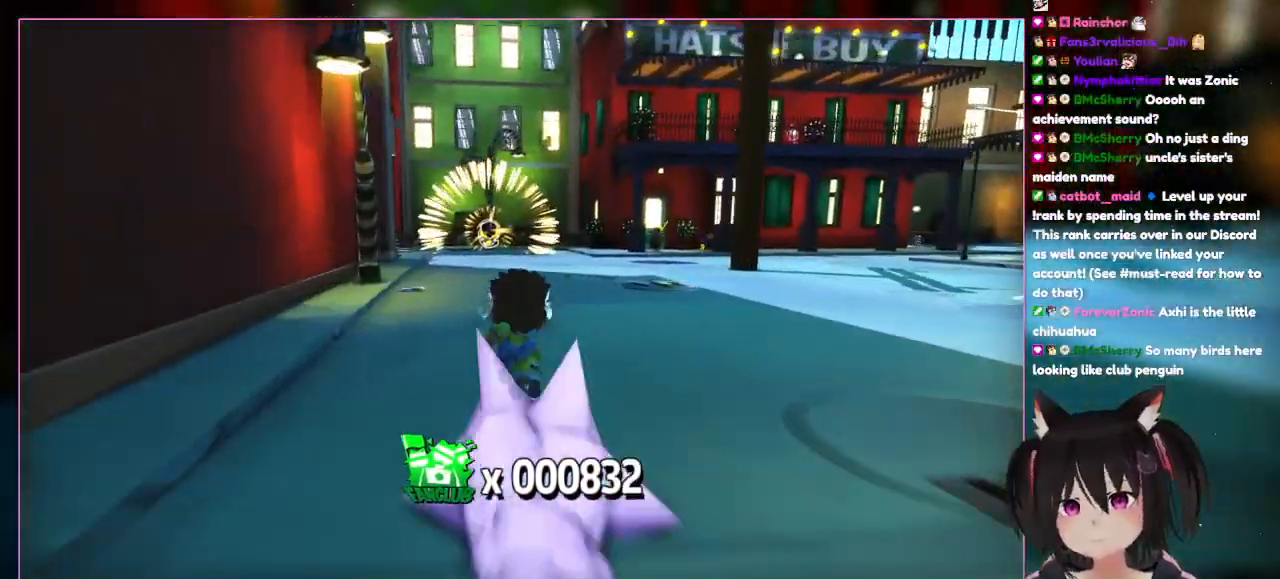
{"buttons": ["L2"], "left_stick": "up", "right_stick": "center", "events": []}
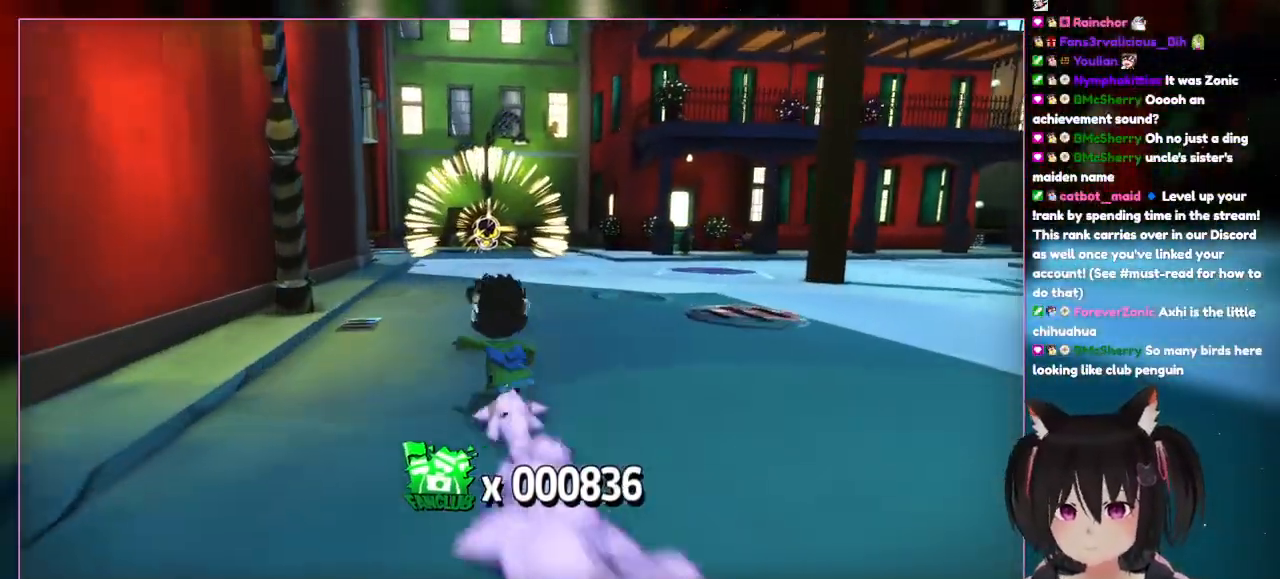
{"buttons": ["L2"], "left_stick": "up", "right_stick": "center", "events": []}
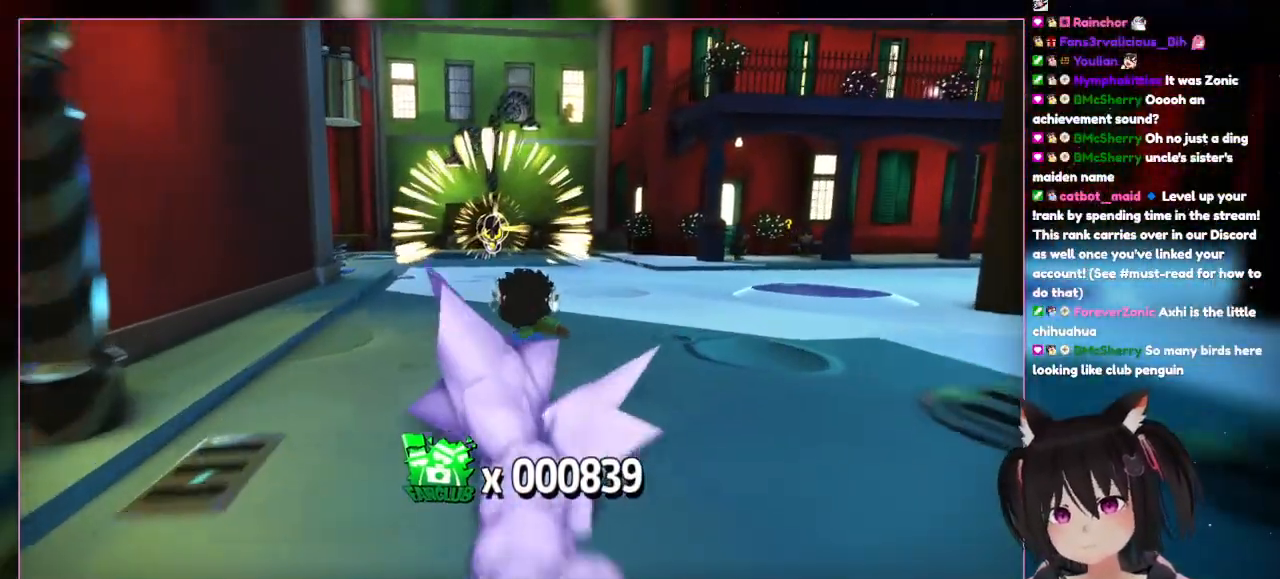
{"buttons": ["L2"], "left_stick": "up", "right_stick": "center", "events": []}
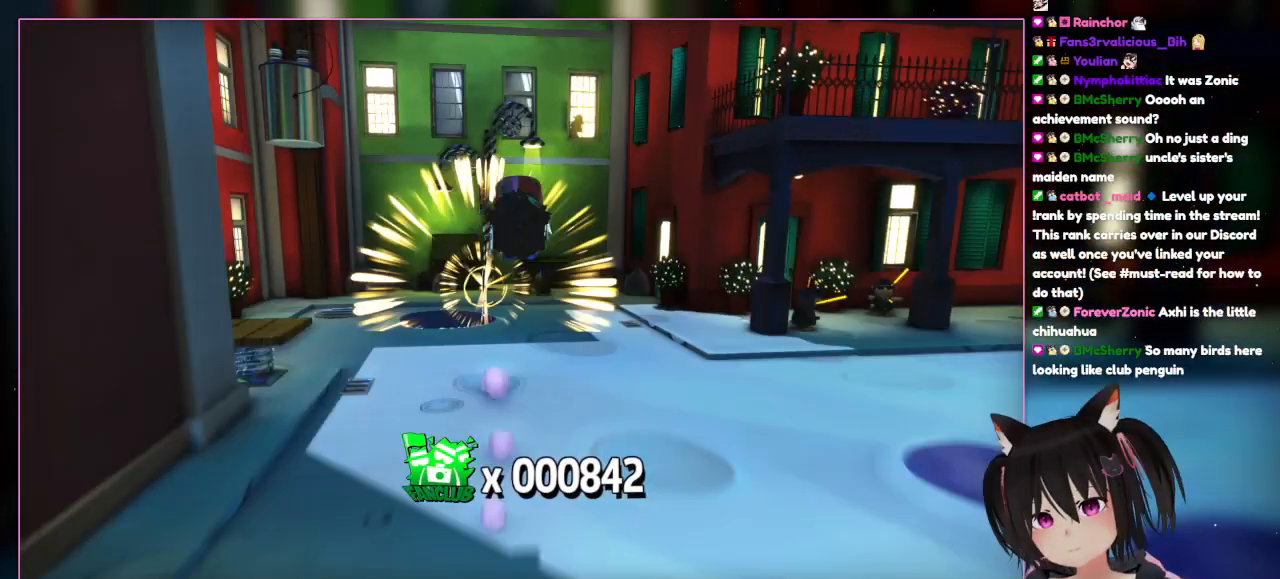
{"buttons": ["A", "L2"], "left_stick": "up", "right_stick": "center", "events": [[100, "A", "down"], [300, "A", "up"], [500, "A", "down"]]}
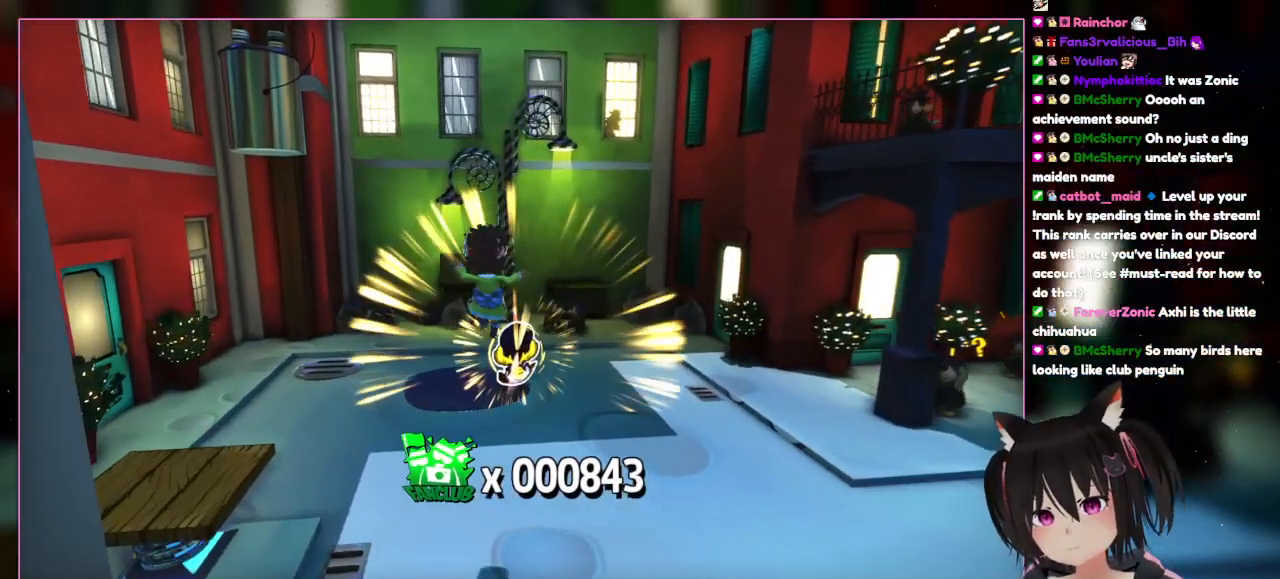
{"buttons": ["L2"], "left_stick": "up-left", "right_stick": "center", "events": [[200, "A", "up"], [200, "left_stick", "up-left"]]}
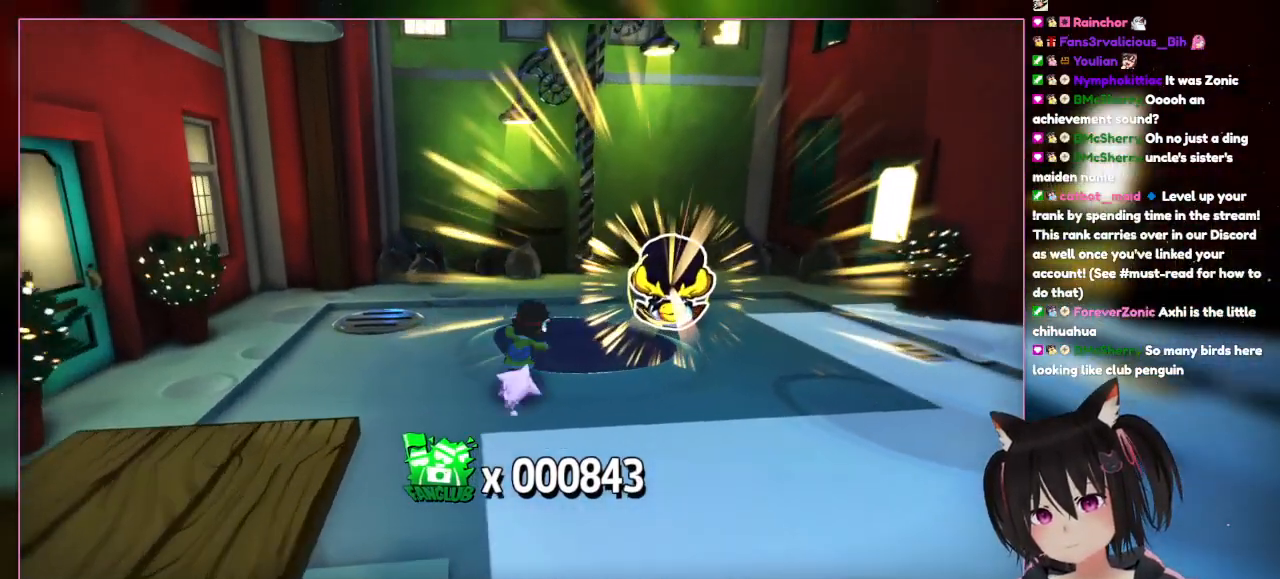
{"buttons": ["L2"], "left_stick": "down-right", "right_stick": "left", "events": [[300, "left_stick", "right"], [500, "left_stick", "down-right"], [500, "right_stick", "left"]]}
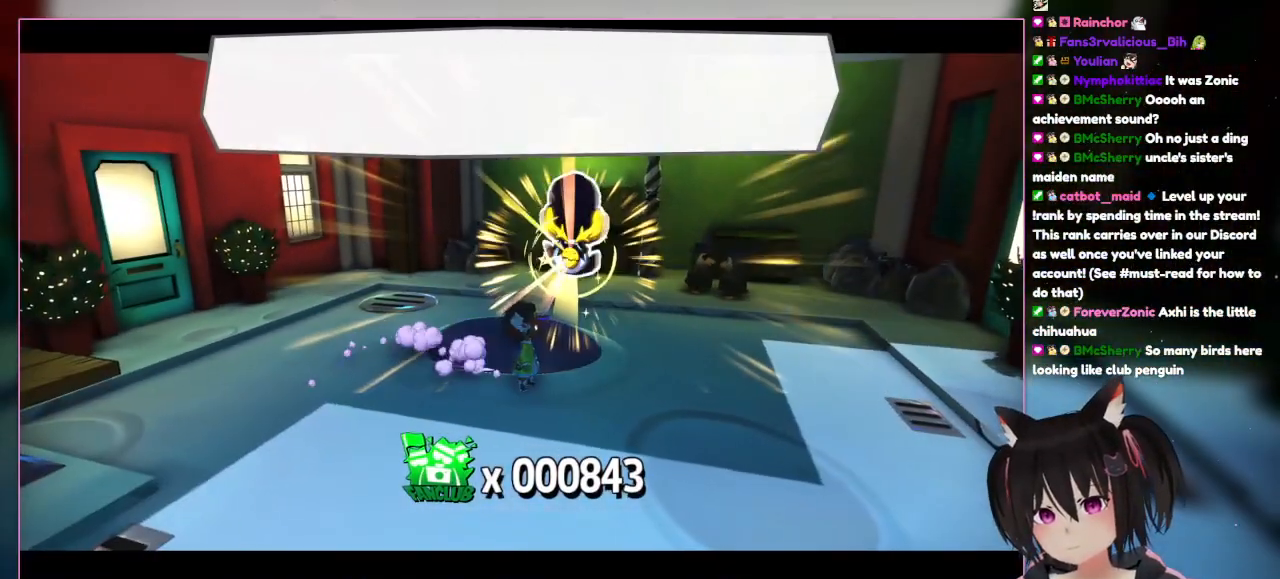
{"buttons": [], "left_stick": "down-left", "right_stick": "center", "events": [[400, "L2", "up"], [400, "left_stick", "down-left"], [400, "right_stick", "center"]]}
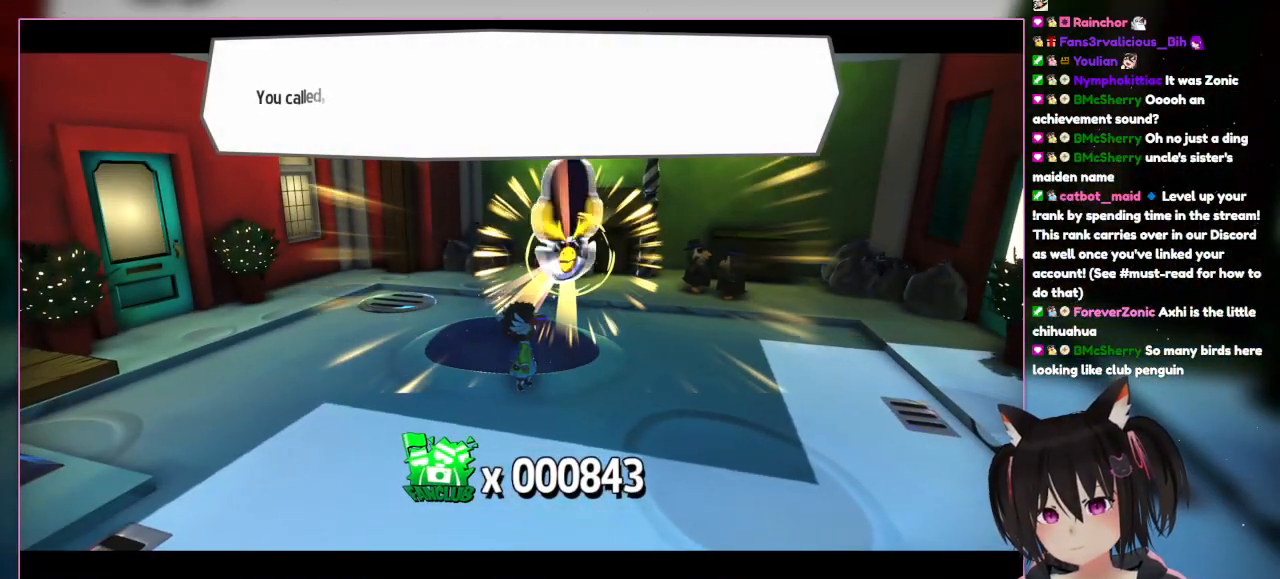
{"buttons": [], "left_stick": "center", "right_stick": "center", "events": [[100, "left_stick", "center"]]}
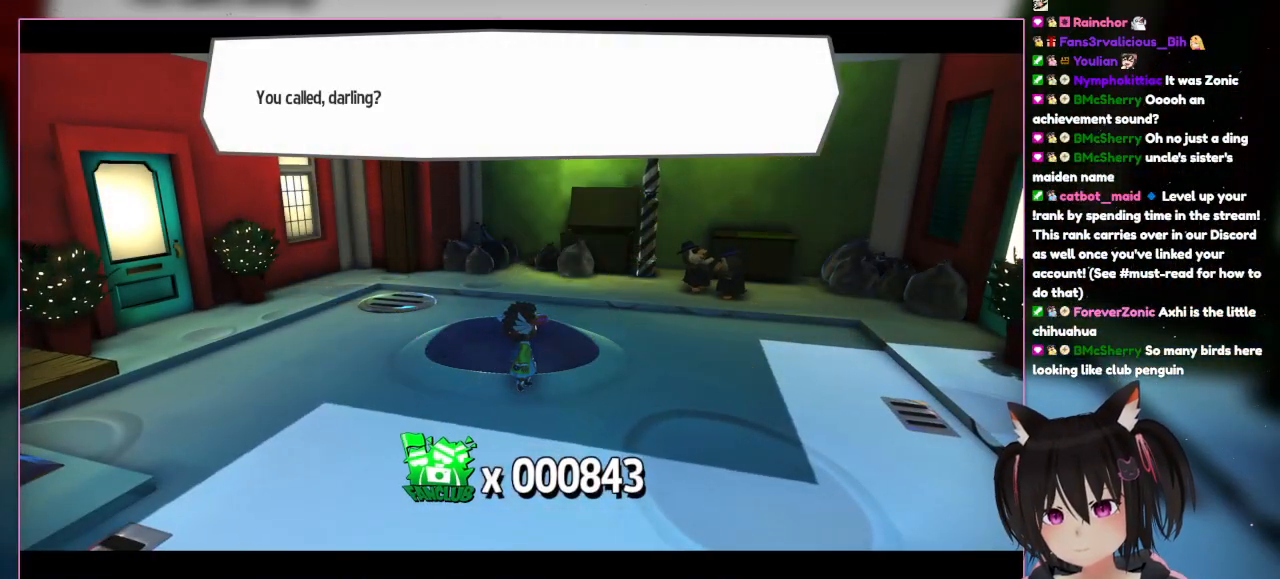
{"buttons": [], "left_stick": "center", "right_stick": "center", "events": []}
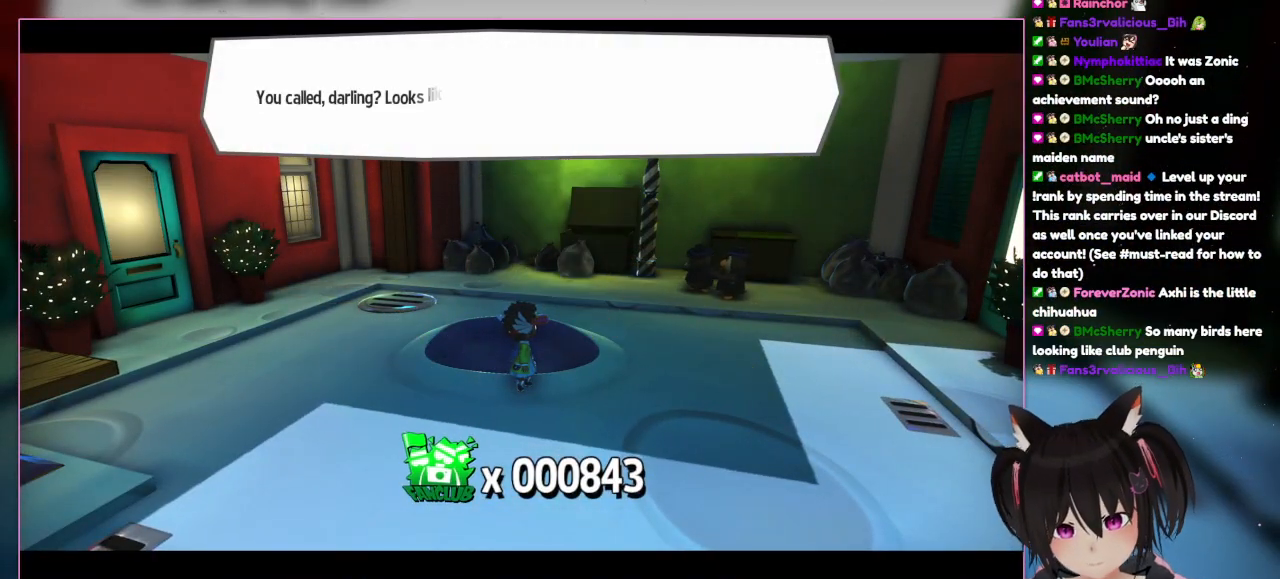
{"buttons": [], "left_stick": "center", "right_stick": "center", "events": []}
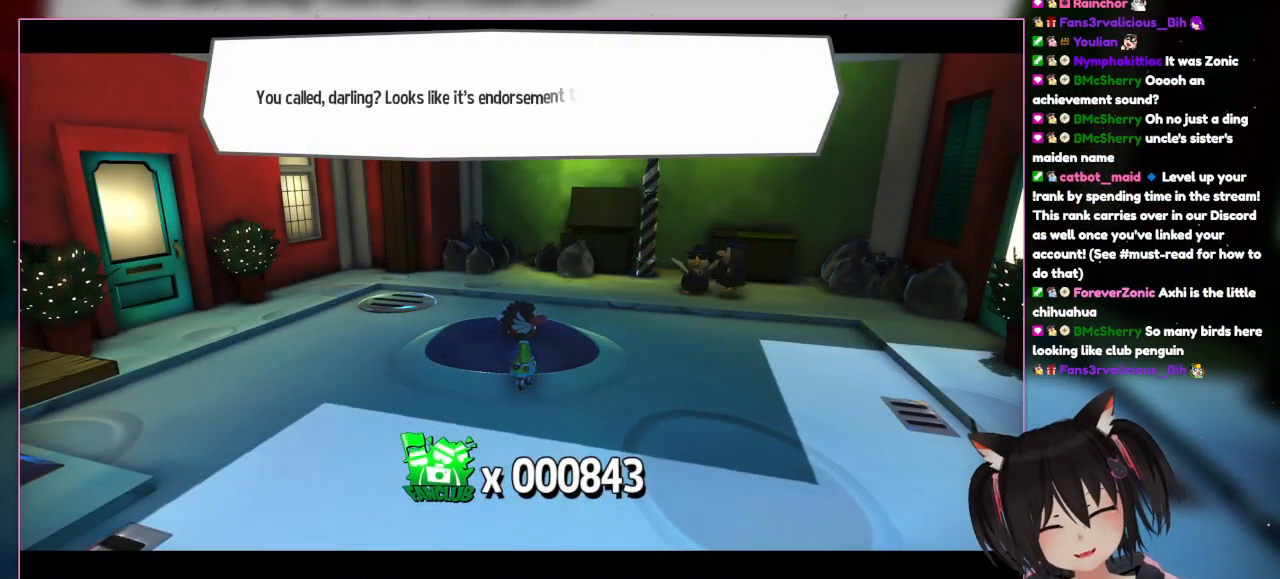
{"buttons": [], "left_stick": "center", "right_stick": "center", "events": []}
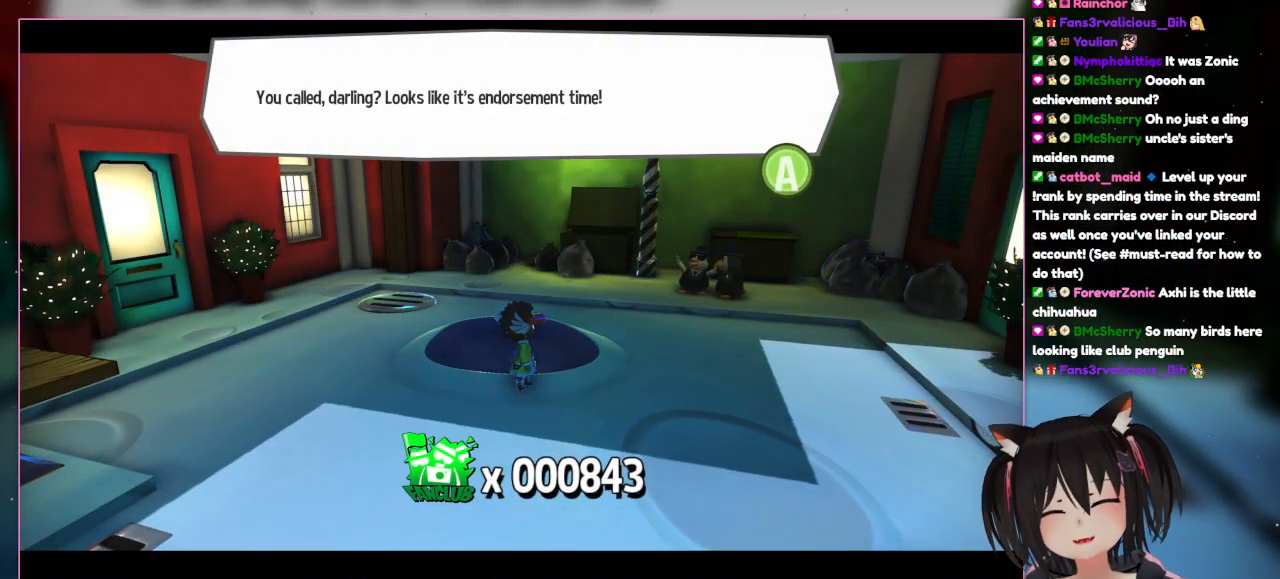
{"buttons": [], "left_stick": "center", "right_stick": "center", "events": []}
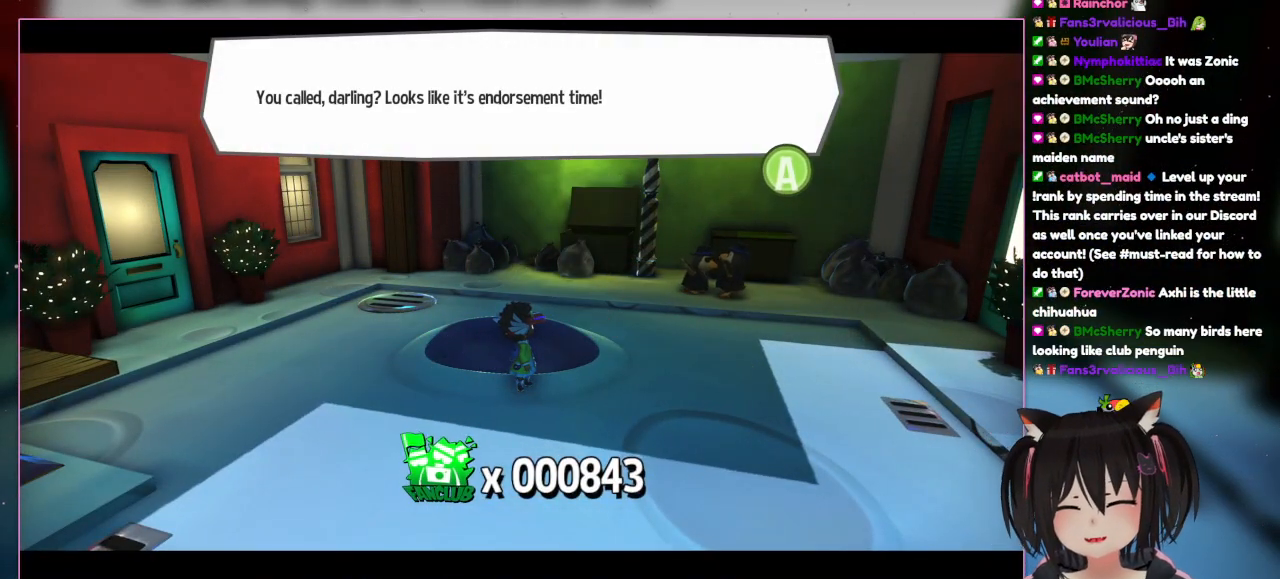
{"buttons": [], "left_stick": "center", "right_stick": "center", "events": []}
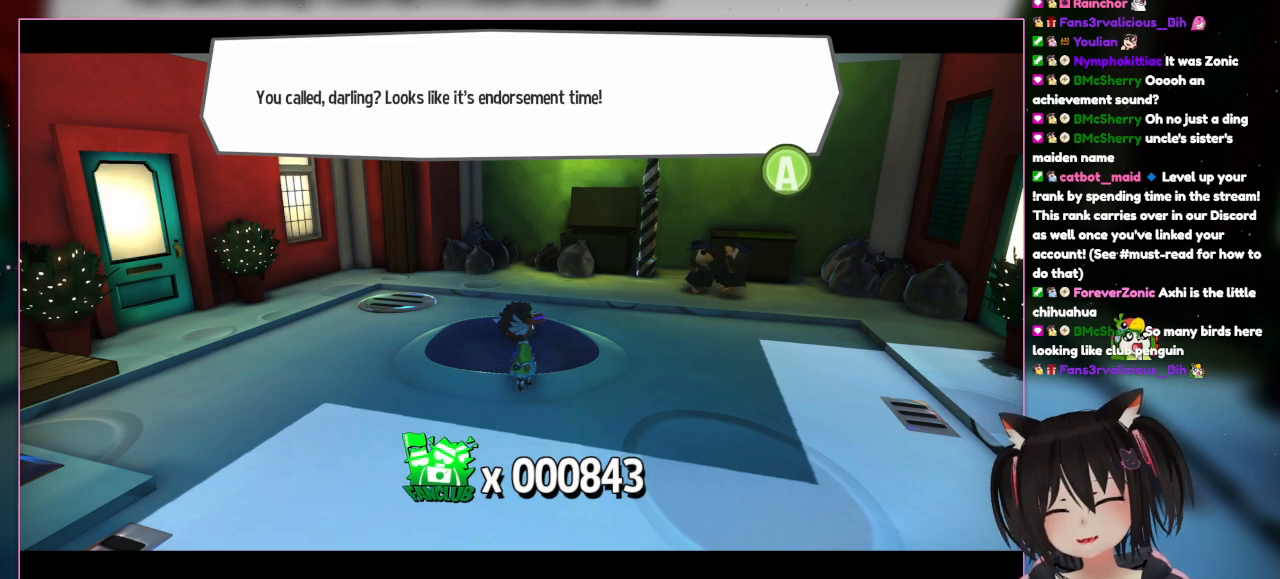
{"buttons": ["L1"], "left_stick": "center", "right_stick": "center", "events": [[300, "A", "down"], [383, "L1", "down"], [500, "A", "up"]]}
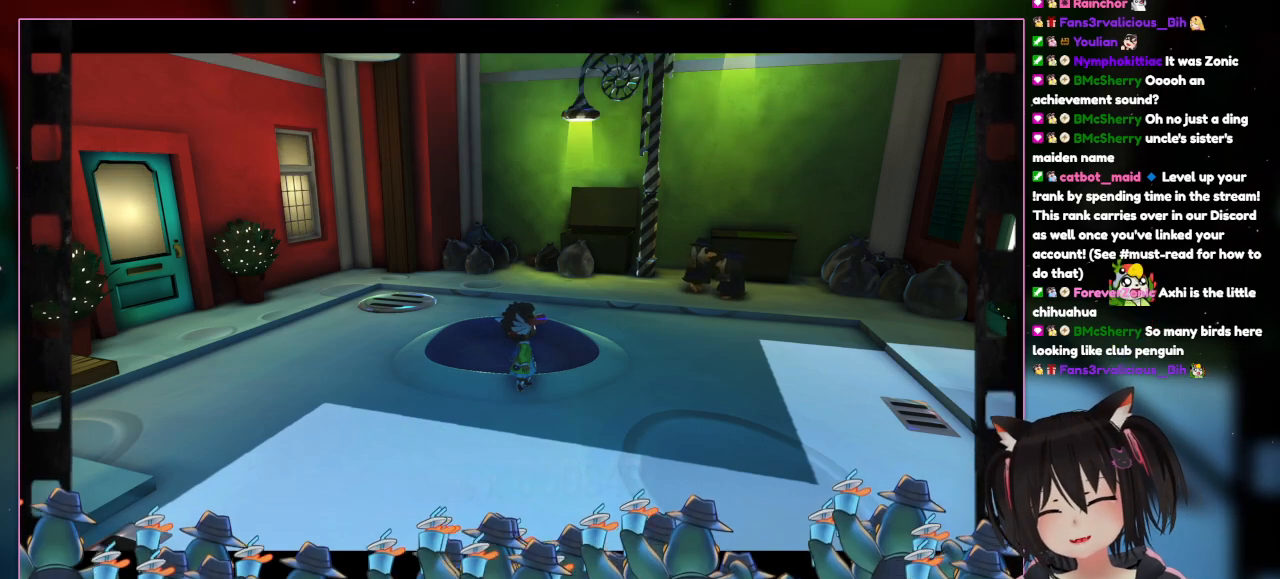
{"buttons": [], "left_stick": "center", "right_stick": "center"}